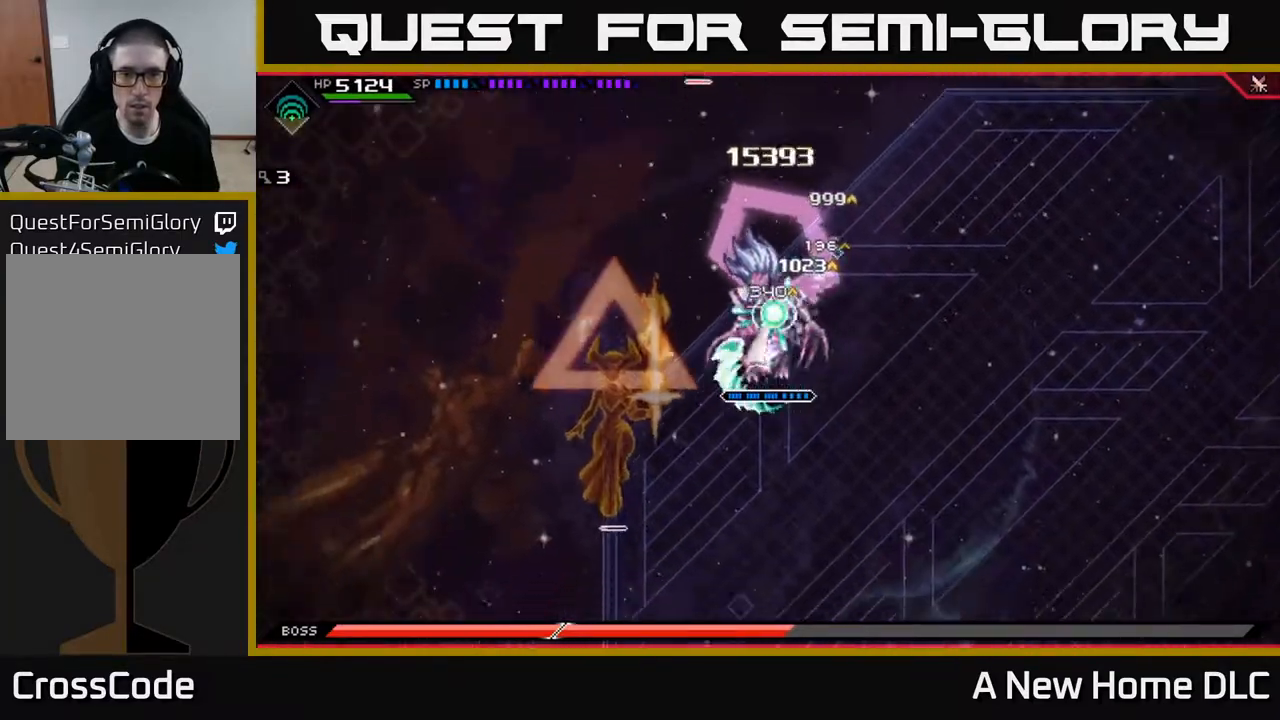
Gameplay with a controller (Xbox layout); each line is a JSON object with the inputs held at the frame after it. "events" lists button and stick changes between this image and that frame as [ms after this image, input, new state], when the widget could be followed in between.
{"buttons": ["X"], "left_stick": "up", "right_stick": "center", "events": [[17, "X", "up"], [100, "X", "down"], [183, "X", "up"], [250, "left_stick", "center"], [267, "X", "down"], [333, "left_stick", "up"], [367, "X", "up"], [433, "X", "down"]]}
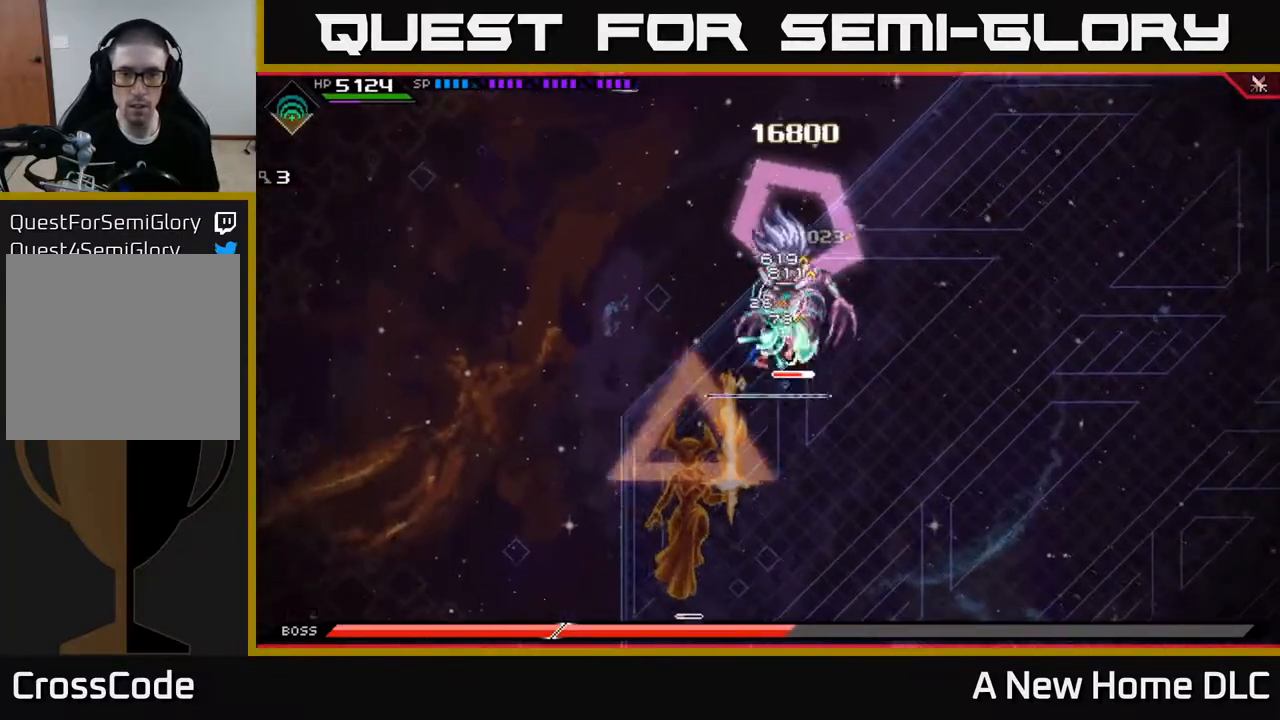
{"buttons": ["X"], "left_stick": "up-right", "right_stick": "center", "events": [[17, "left_stick", "up-right"], [50, "X", "up"], [100, "X", "down"], [200, "X", "up"], [267, "X", "down"], [283, "left_stick", "center"], [367, "X", "up"], [450, "X", "down"], [467, "left_stick", "up-right"]]}
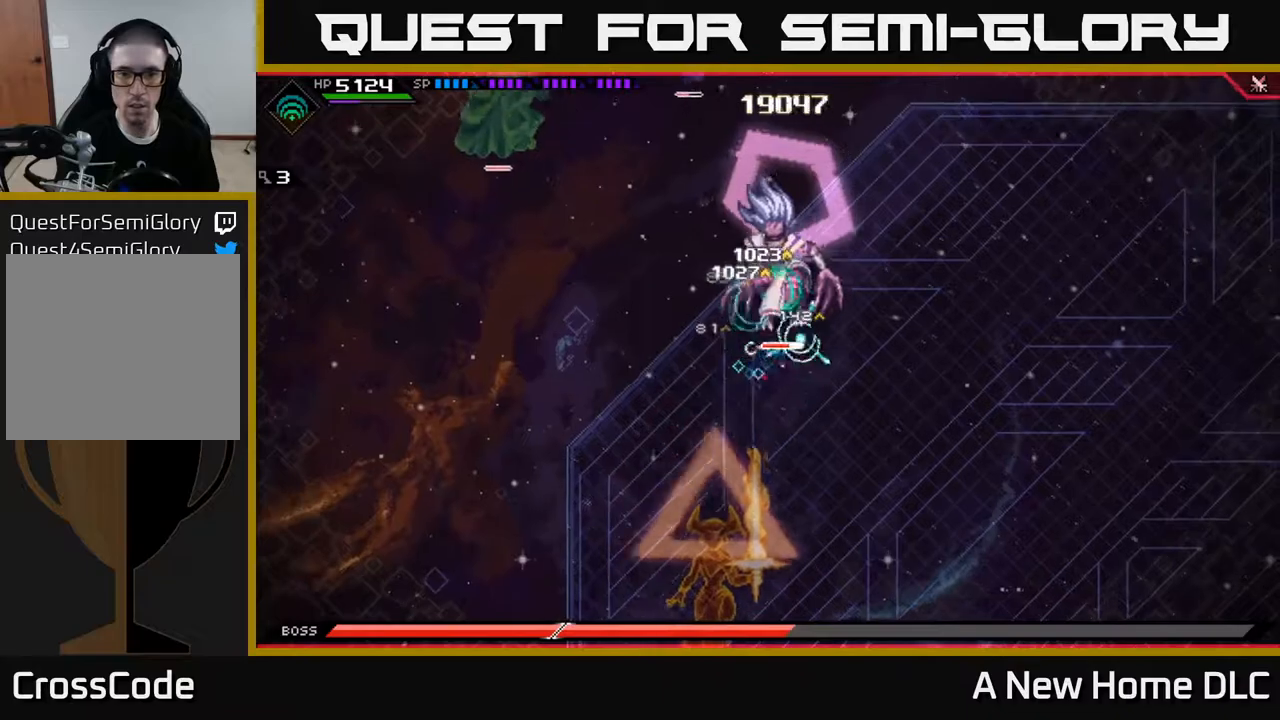
{"buttons": ["X"], "left_stick": "up-right", "right_stick": "center", "events": [[50, "X", "up"], [67, "L1", "down"], [117, "X", "down"], [200, "L1", "up"], [217, "X", "up"], [283, "X", "down"], [300, "left_stick", "up"], [383, "X", "up"], [433, "X", "down"], [467, "left_stick", "up-right"]]}
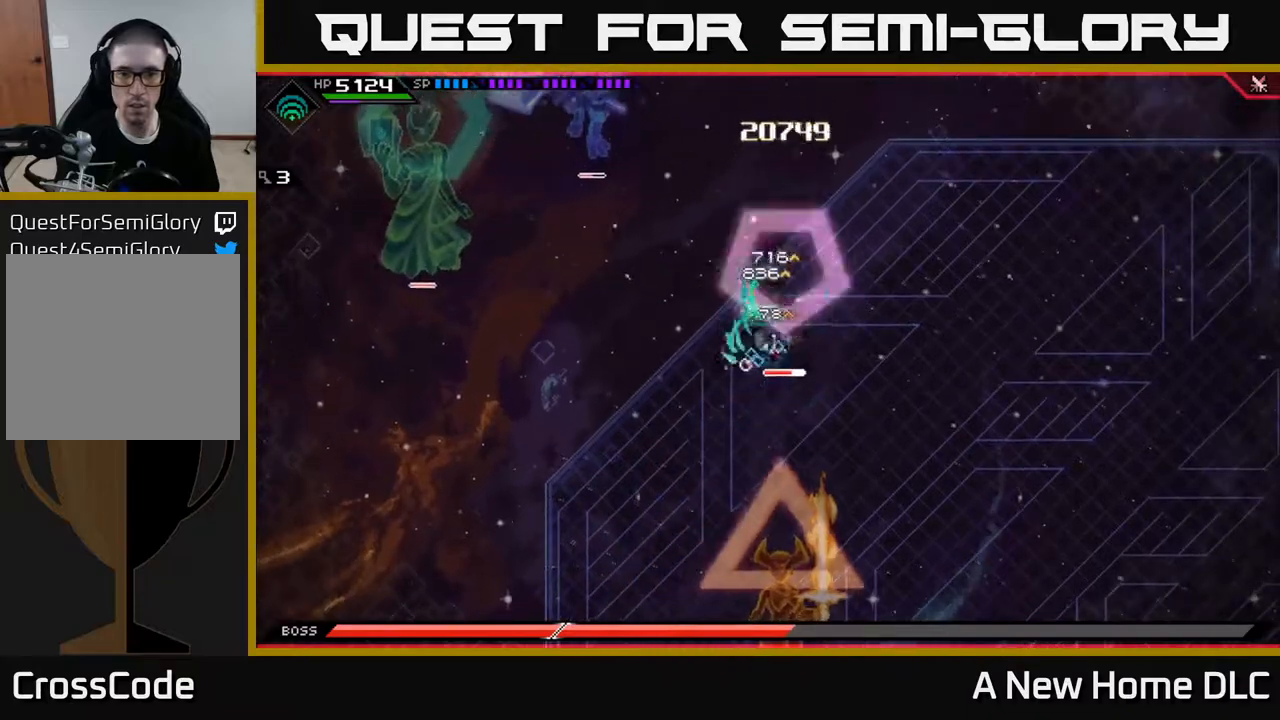
{"buttons": ["L1"], "left_stick": "right", "right_stick": "center", "events": [[50, "X", "up"], [117, "X", "down"], [217, "X", "up"], [317, "left_stick", "right"], [383, "L1", "down"]]}
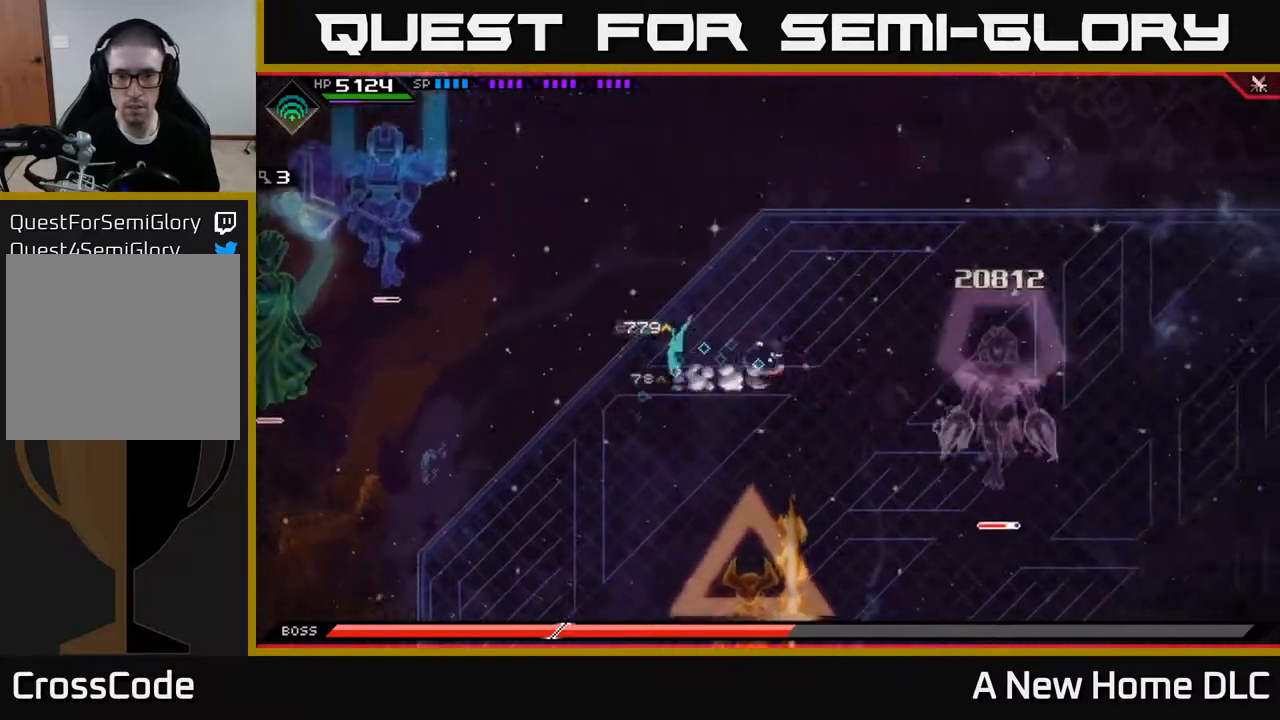
{"buttons": [], "left_stick": "right", "right_stick": "center", "events": [[33, "L1", "up"], [67, "DPAD_LEFT", "down"], [150, "DPAD_LEFT", "up"]]}
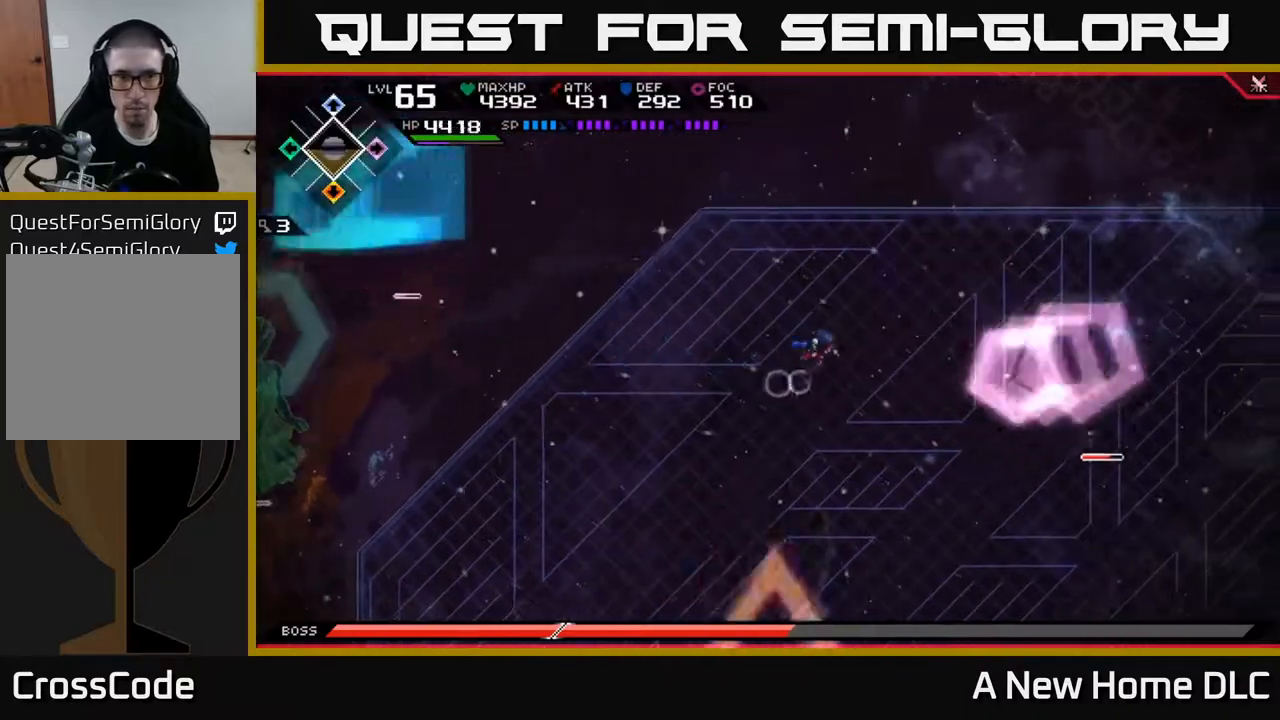
{"buttons": [], "left_stick": "right", "right_stick": "center", "events": []}
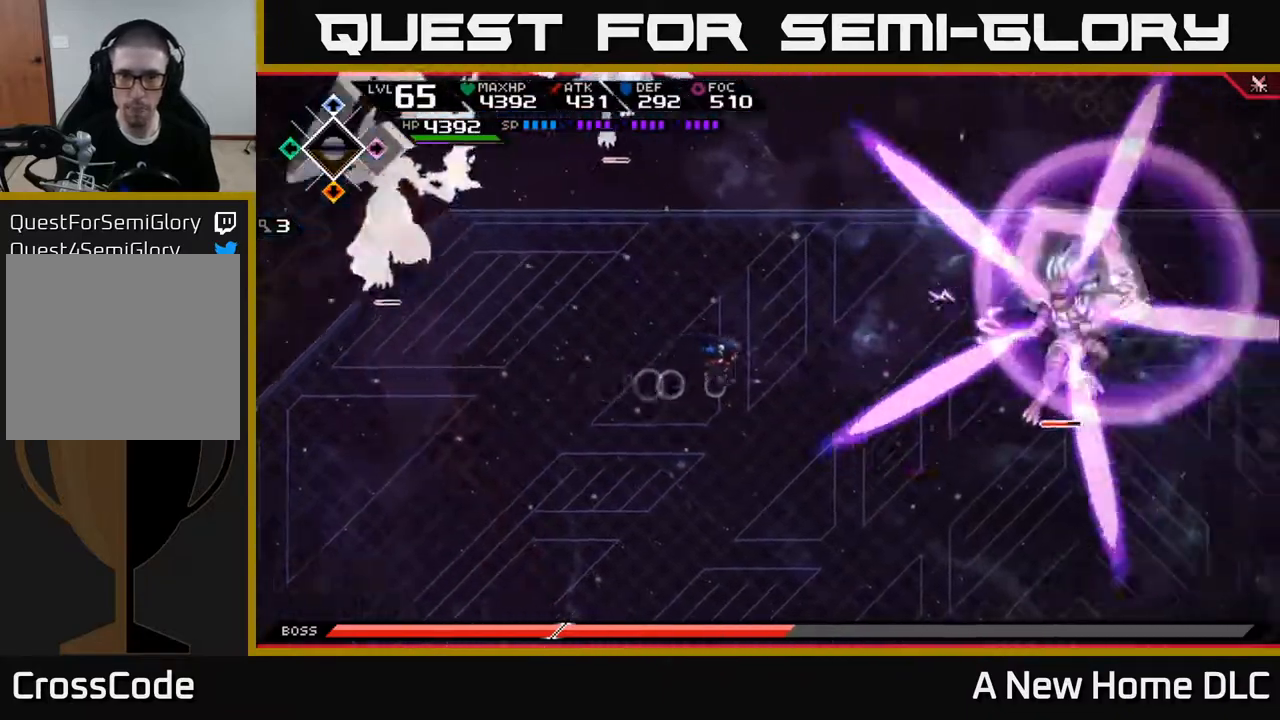
{"buttons": [], "left_stick": "down-right", "right_stick": "center", "events": [[100, "left_stick", "down-right"]]}
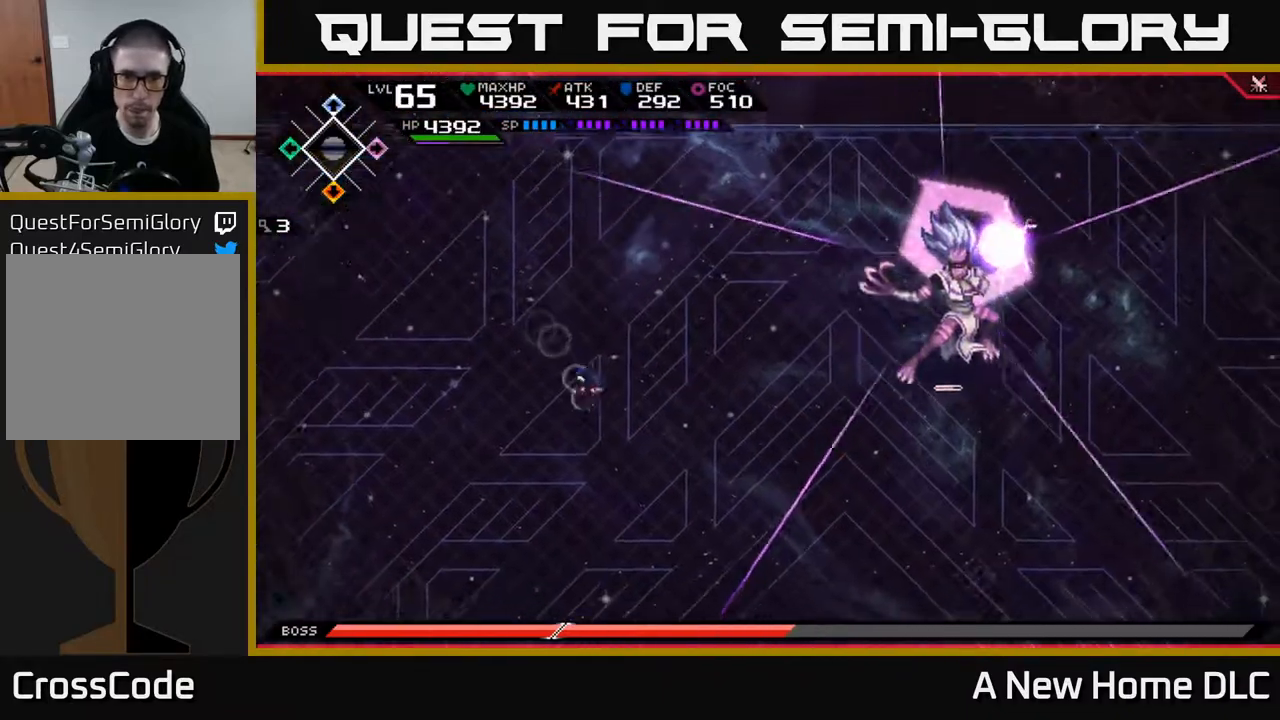
{"buttons": [], "left_stick": "down", "right_stick": "center", "events": [[167, "L1", "down"], [183, "left_stick", "down"], [300, "L1", "up"]]}
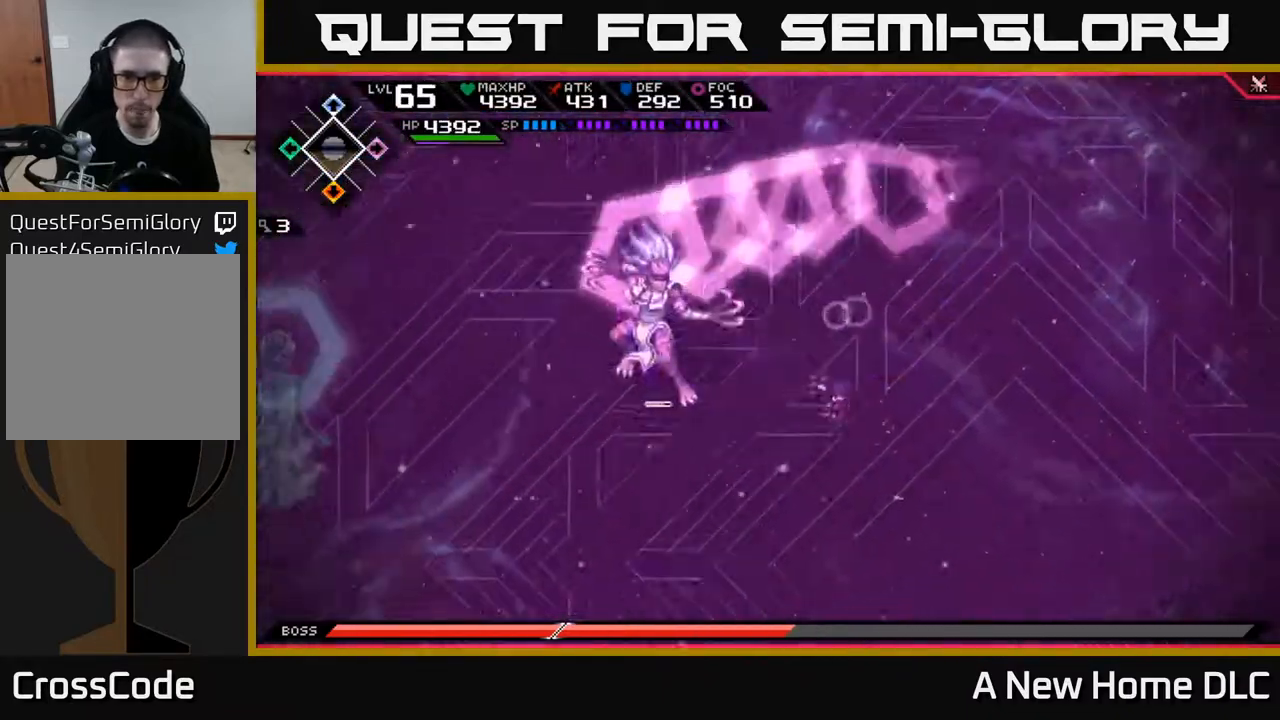
{"buttons": [], "left_stick": "up", "right_stick": "center", "events": [[83, "left_stick", "right"], [150, "left_stick", "up"], [200, "L1", "down"], [300, "L1", "up"]]}
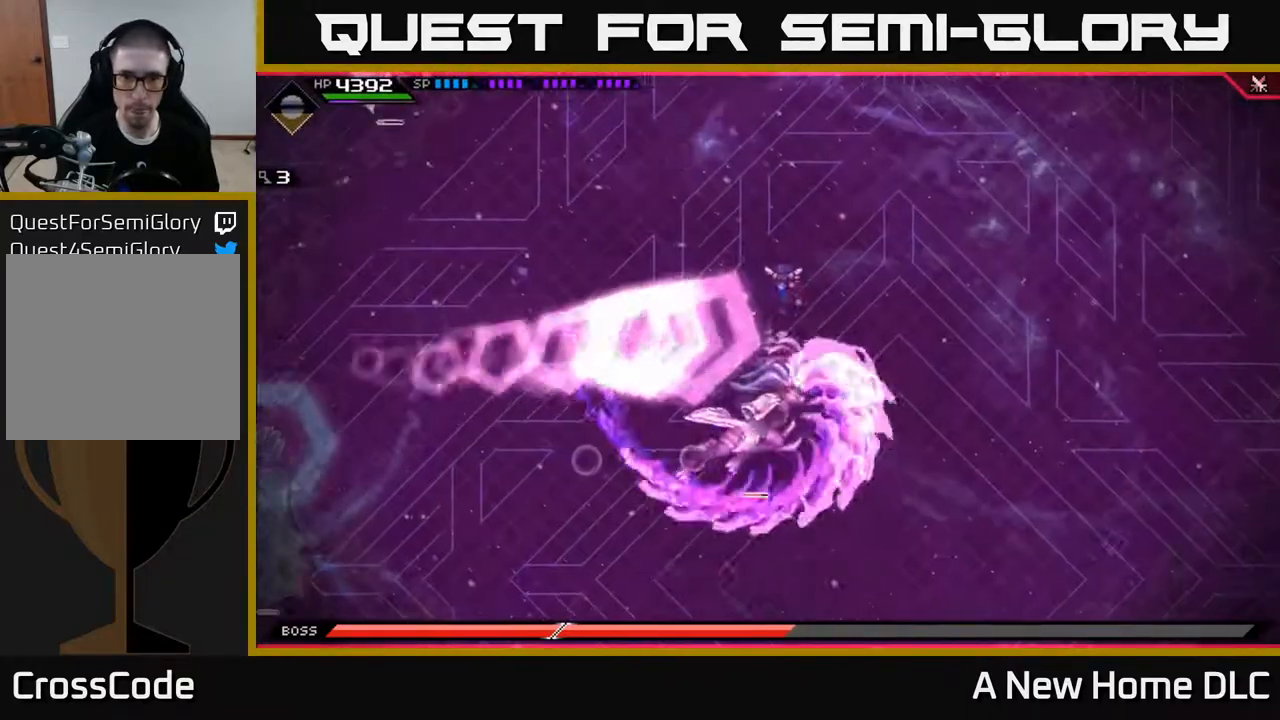
{"buttons": ["L1"], "left_stick": "down", "right_stick": "center", "events": [[200, "left_stick", "down"], [400, "L1", "down"]]}
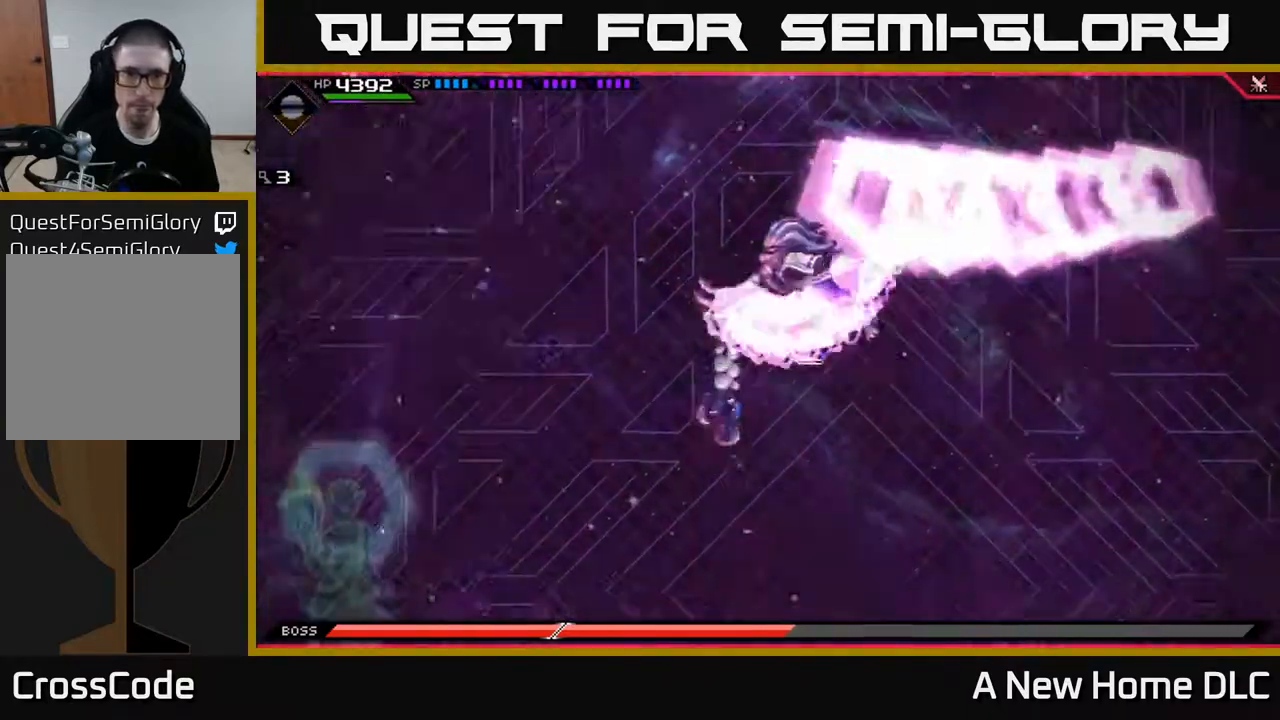
{"buttons": [], "left_stick": "right", "right_stick": "center", "events": [[33, "L1", "up"], [233, "left_stick", "down-right"], [350, "left_stick", "right"]]}
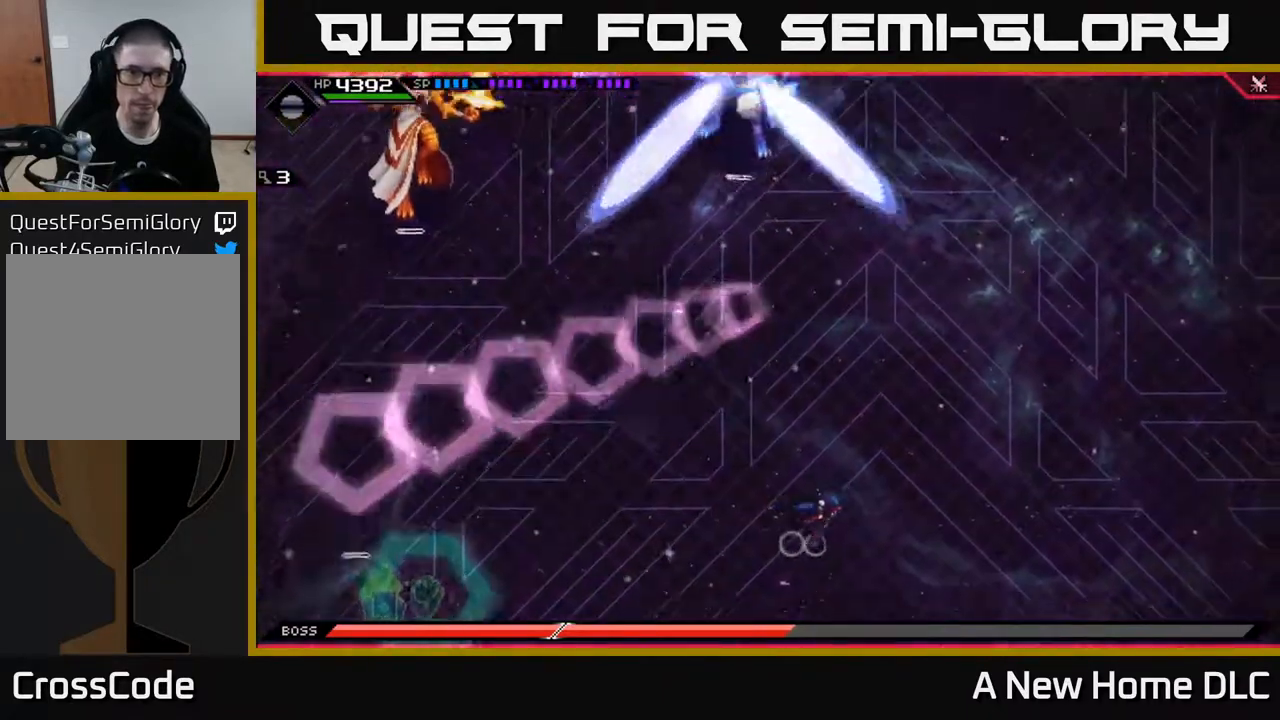
{"buttons": [], "left_stick": "right", "right_stick": "center", "events": []}
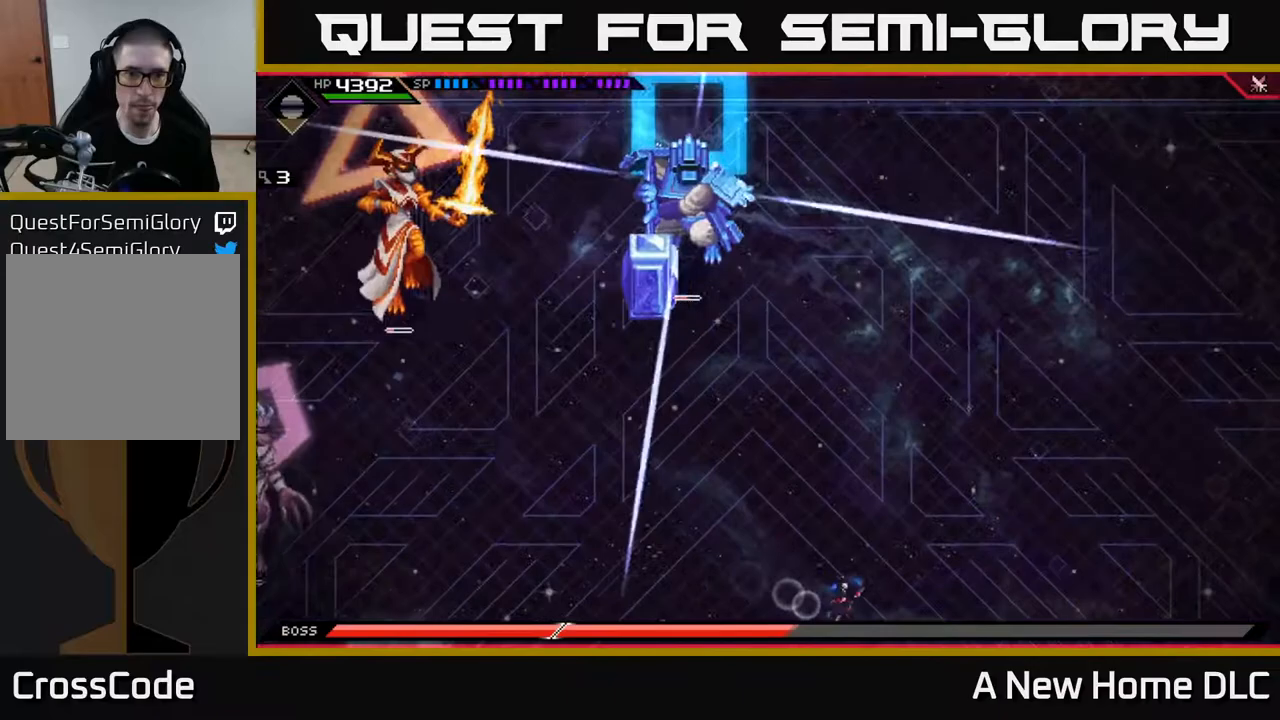
{"buttons": ["L1"], "left_stick": "up", "right_stick": "center", "events": [[100, "left_stick", "up"], [233, "left_stick", "left"], [433, "left_stick", "up"], [467, "L1", "down"]]}
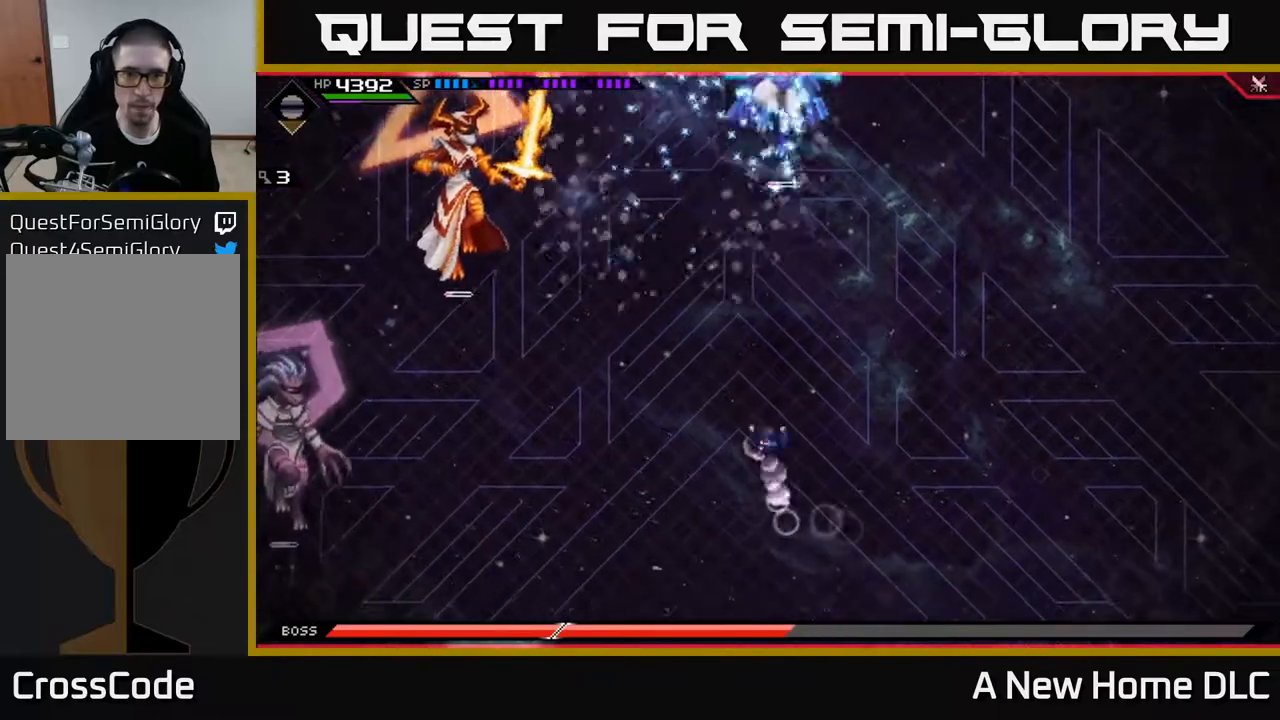
{"buttons": [], "left_stick": "up", "right_stick": "center", "events": [[50, "L1", "up"], [150, "L1", "down"], [250, "L1", "up"]]}
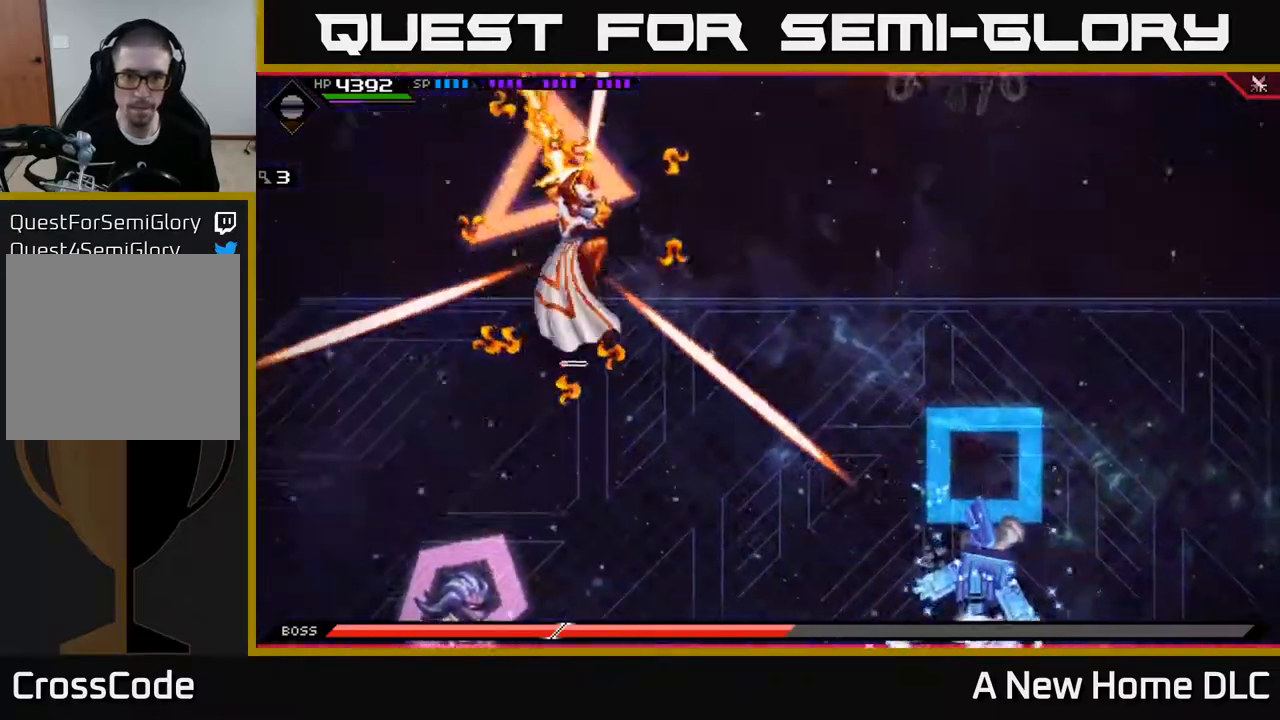
{"buttons": [], "left_stick": "down-left", "right_stick": "center", "events": [[150, "left_stick", "right"], [200, "left_stick", "down"], [467, "left_stick", "down-left"]]}
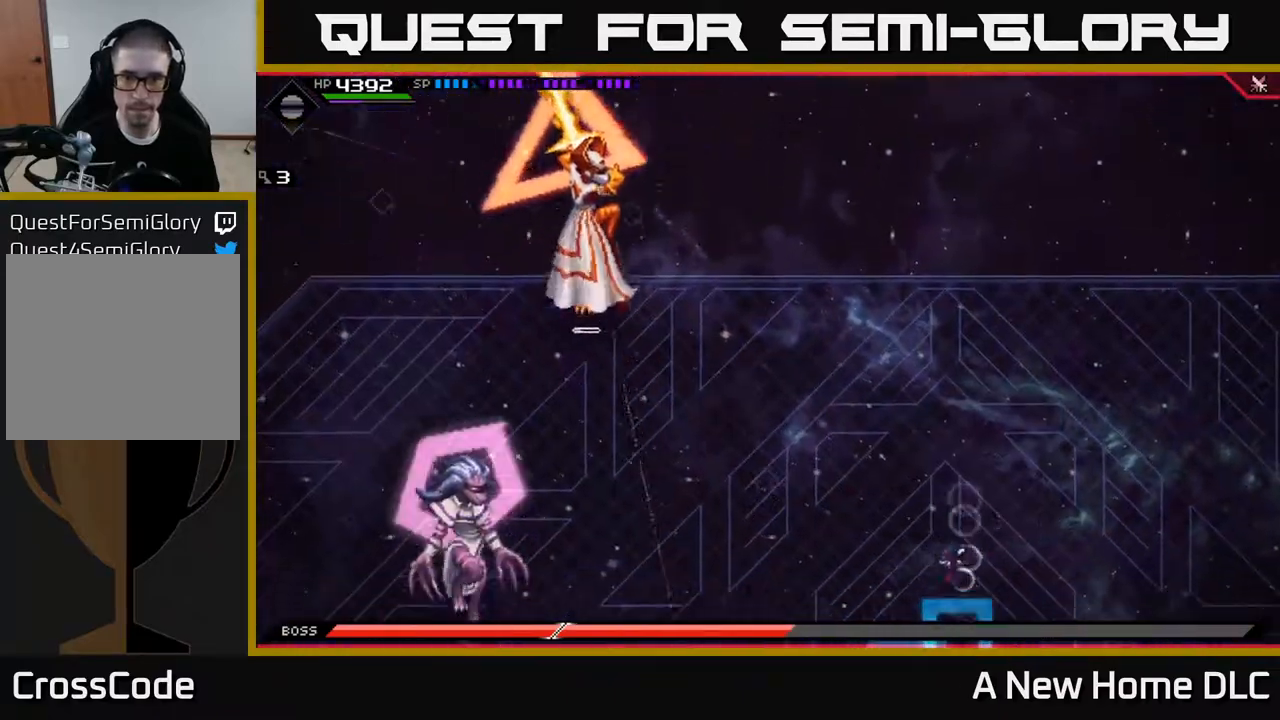
{"buttons": [], "left_stick": "up", "right_stick": "center", "events": [[83, "L1", "down"], [200, "L1", "up"], [250, "L1", "down"], [317, "L1", "up"], [333, "left_stick", "left"], [500, "left_stick", "up"]]}
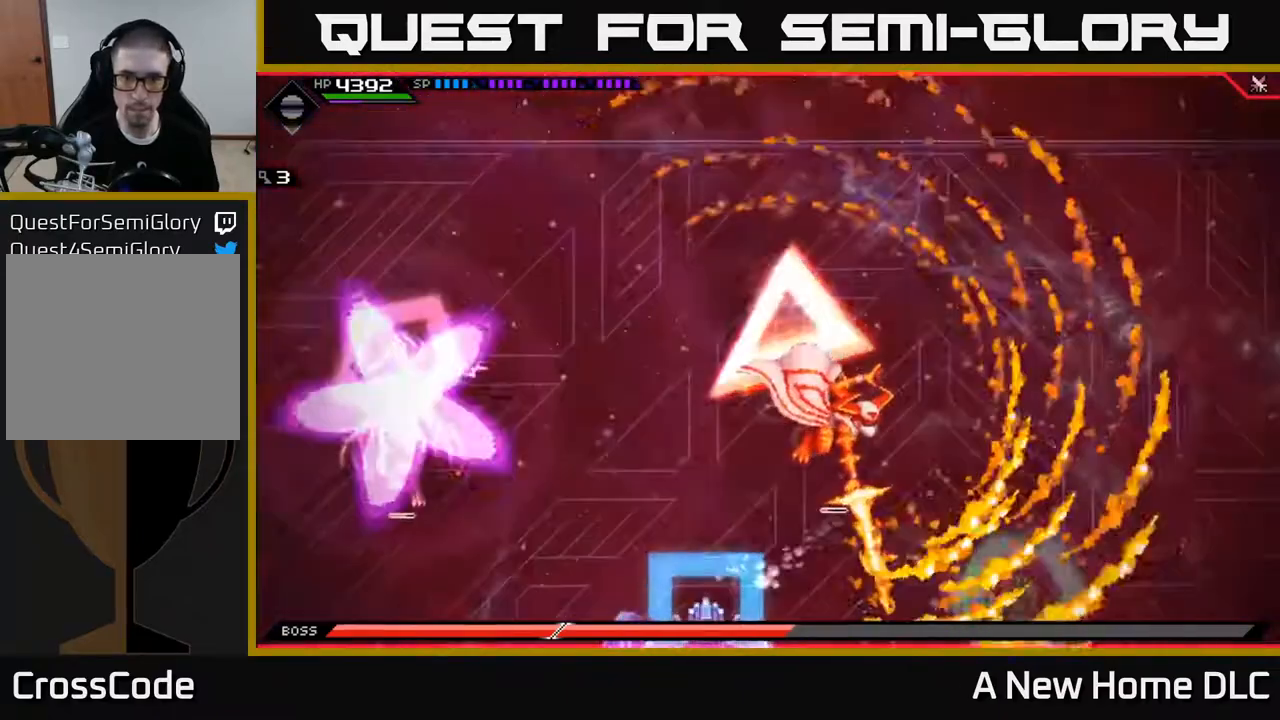
{"buttons": [], "left_stick": "right", "right_stick": "center", "events": [[50, "left_stick", "right"]]}
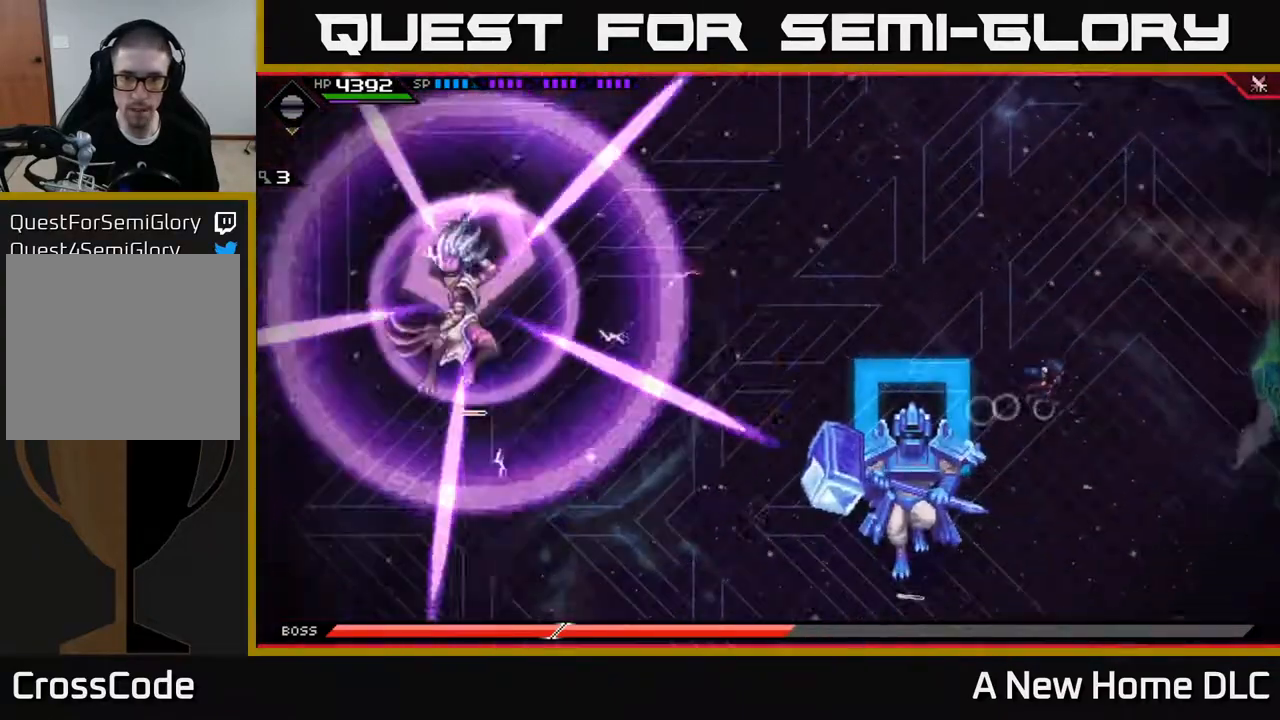
{"buttons": [], "left_stick": "up", "right_stick": "center", "events": [[317, "left_stick", "up-right"], [417, "left_stick", "up"]]}
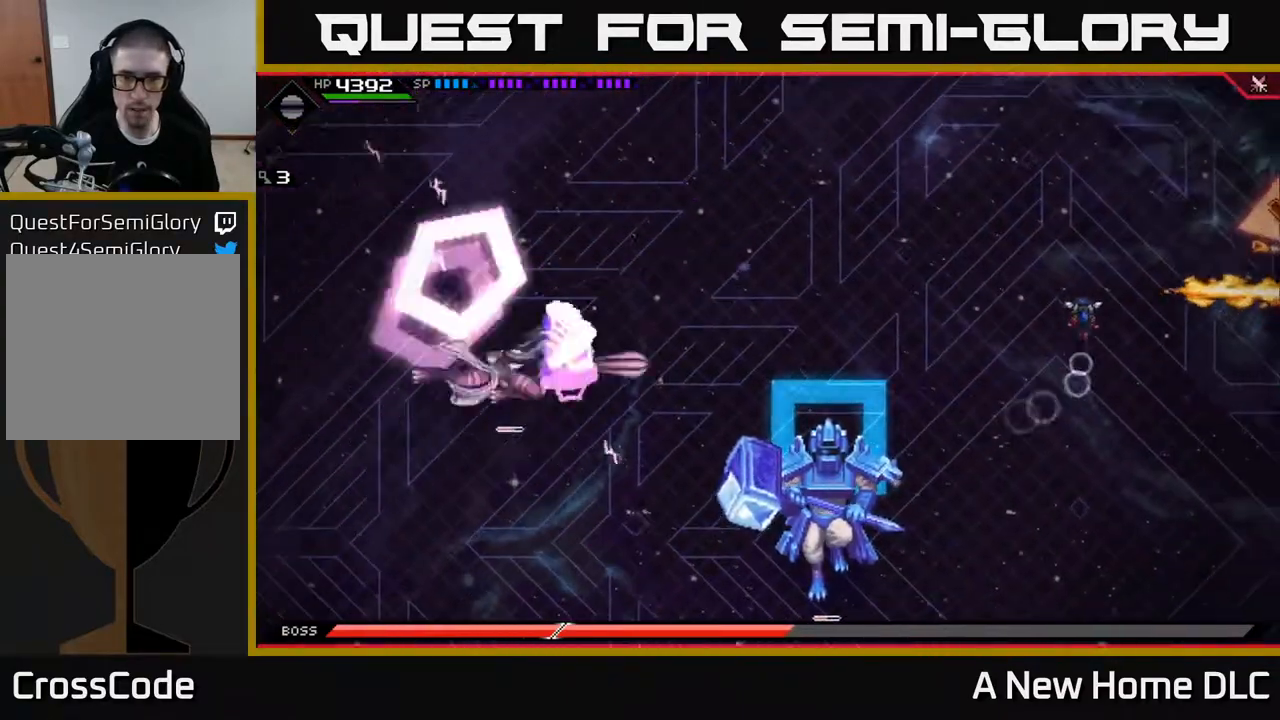
{"buttons": [], "left_stick": "up-left", "right_stick": "center", "events": [[167, "L1", "down"], [267, "L1", "up"], [417, "left_stick", "up-left"]]}
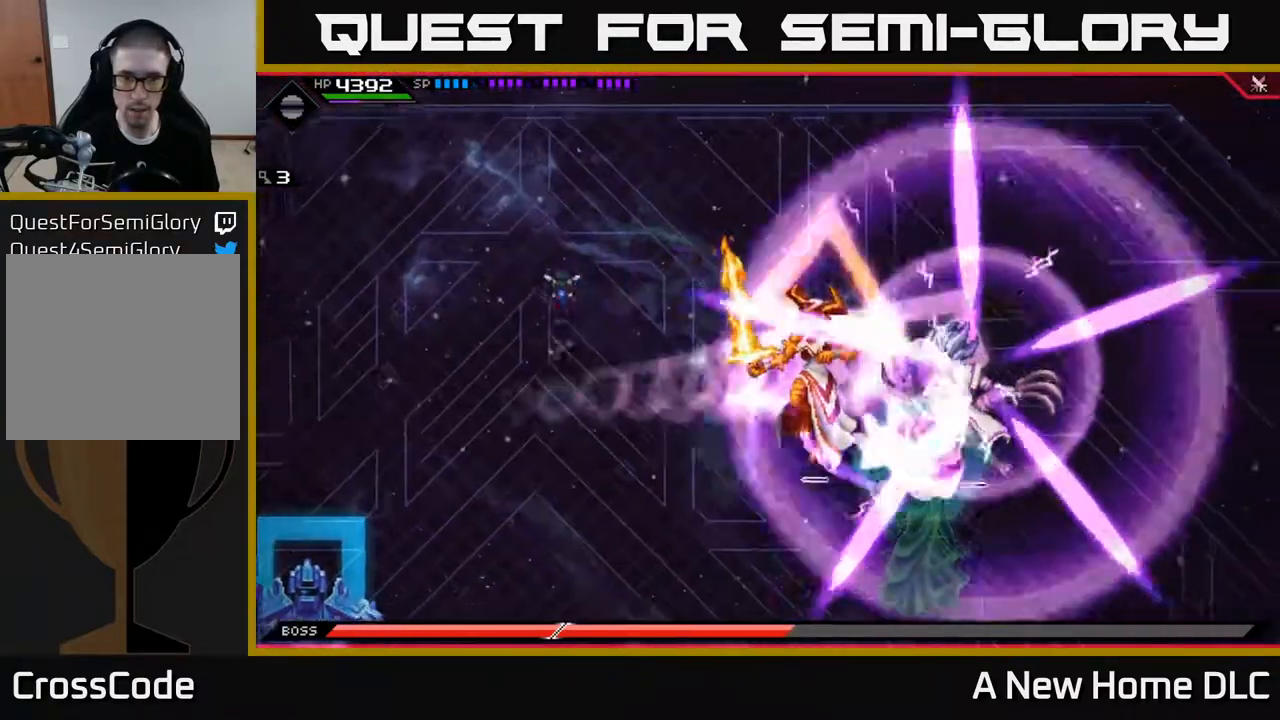
{"buttons": [], "left_stick": "down", "right_stick": "center", "events": [[33, "left_stick", "left"], [300, "left_stick", "down"], [333, "L1", "down"], [433, "L1", "up"]]}
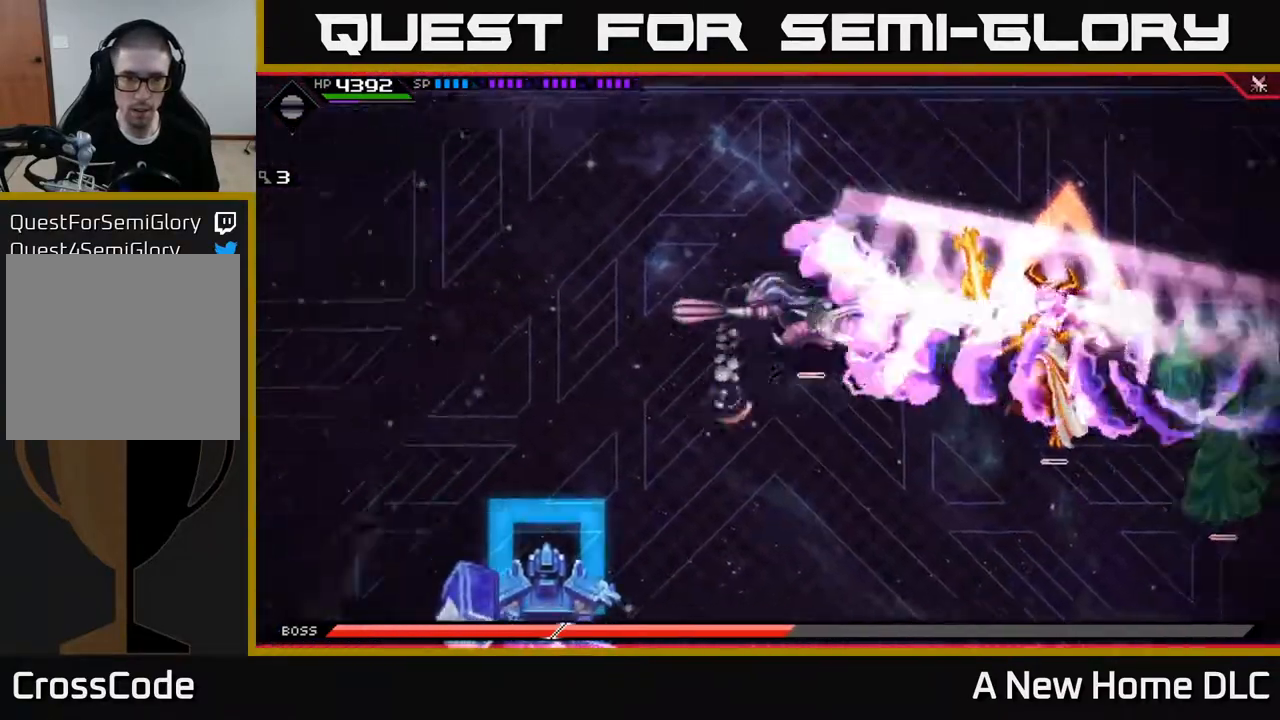
{"buttons": [], "left_stick": "right", "right_stick": "center", "events": [[17, "L1", "down"], [17, "left_stick", "down-left"], [100, "L1", "up"], [200, "left_stick", "left"], [350, "left_stick", "right"]]}
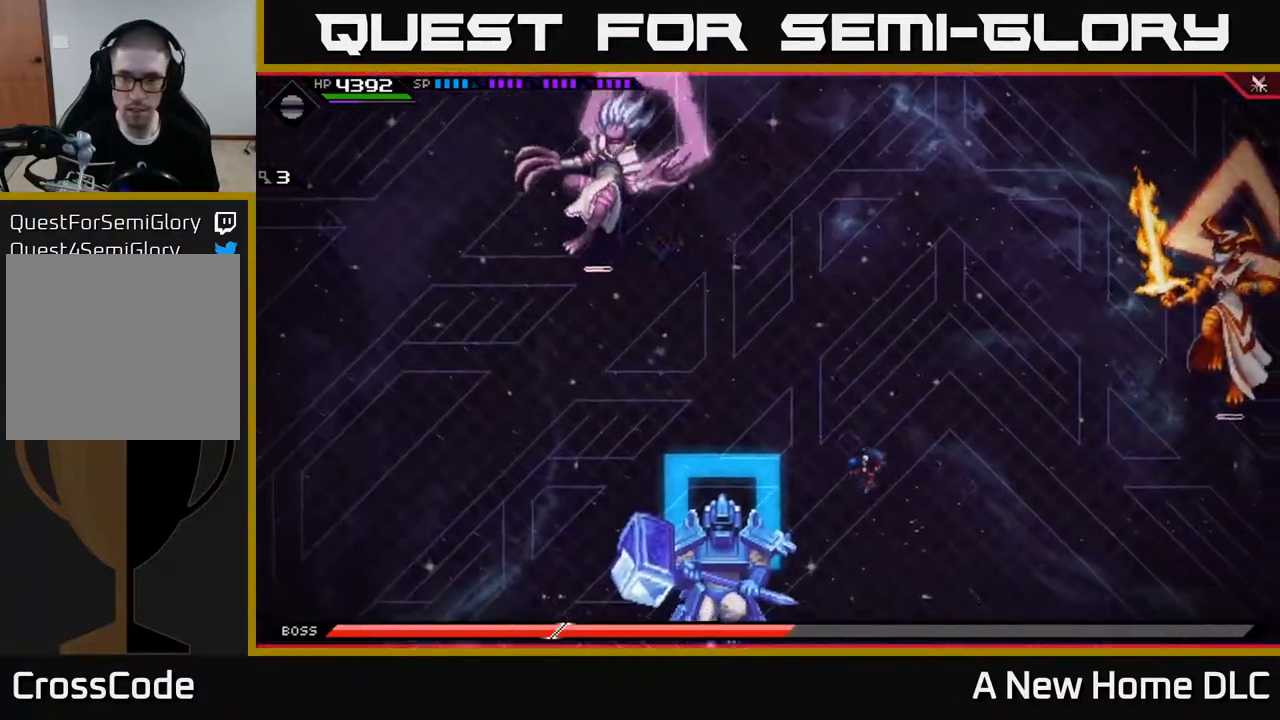
{"buttons": [], "left_stick": "right", "right_stick": "center", "events": [[383, "DPAD_DOWN", "down"], [467, "DPAD_DOWN", "up"]]}
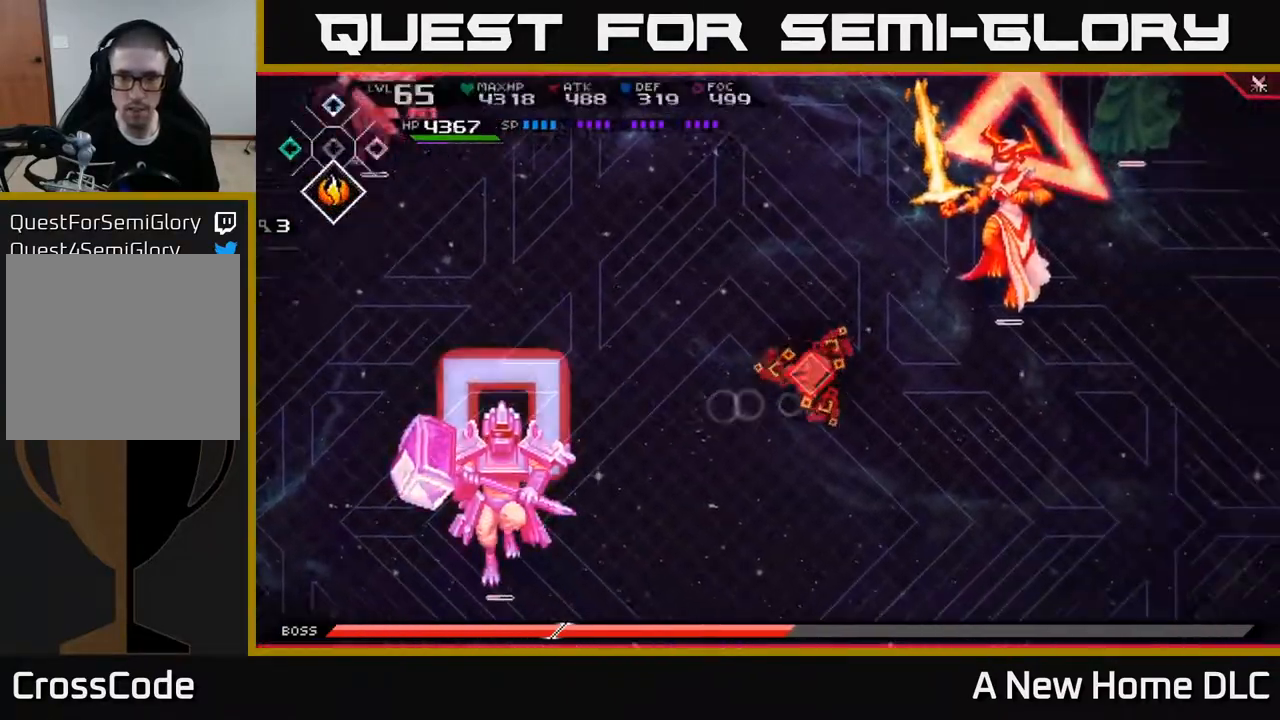
{"buttons": ["R2"], "left_stick": "up-right", "right_stick": "up-right", "events": [[150, "DPAD_UP", "down"], [217, "DPAD_UP", "up"], [317, "left_stick", "up-right"], [383, "R2", "down"], [417, "right_stick", "up-right"]]}
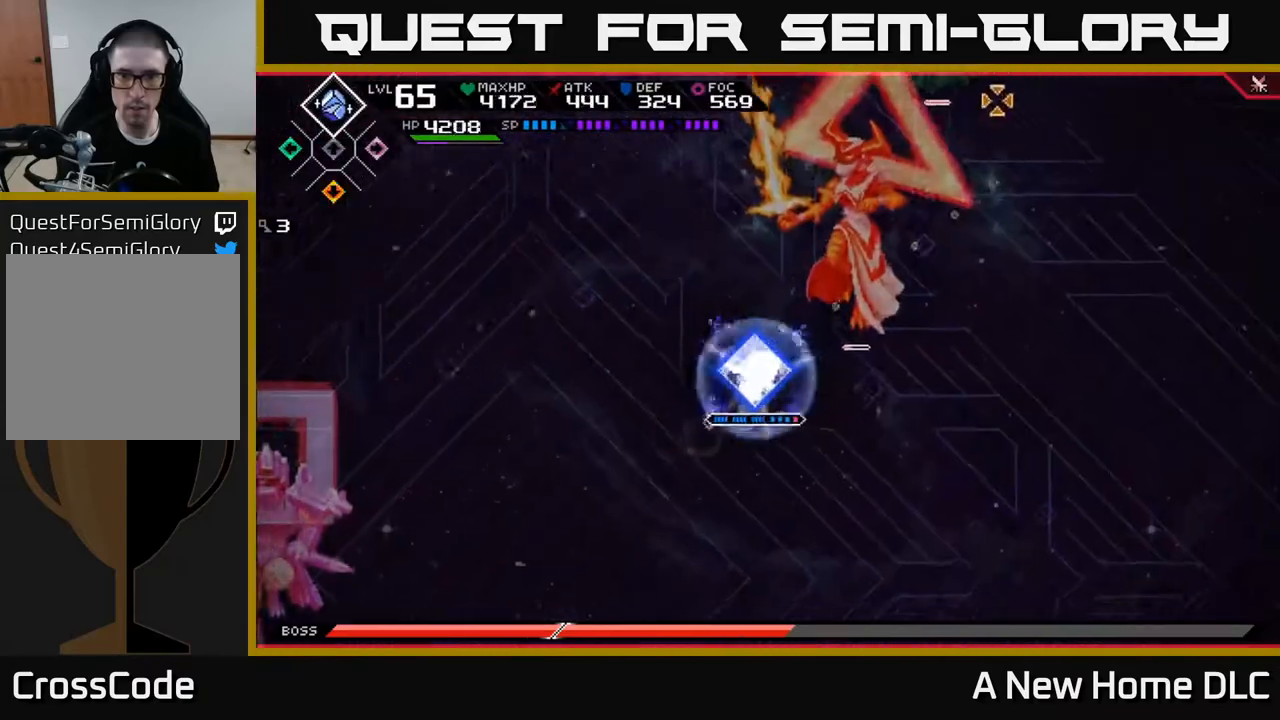
{"buttons": [], "left_stick": "up-right", "right_stick": "up-right", "events": [[83, "left_stick", "center"], [383, "R2", "up"], [450, "left_stick", "up-right"]]}
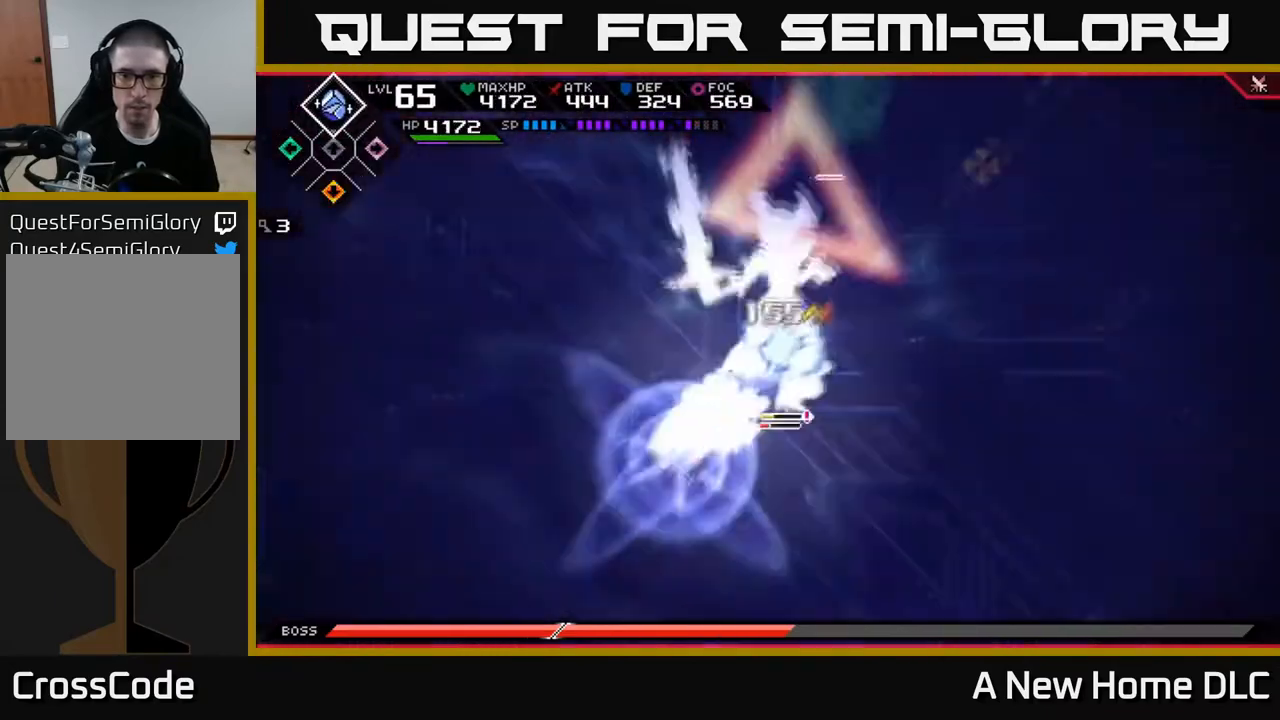
{"buttons": [], "left_stick": "up-right", "right_stick": "center", "events": [[17, "right_stick", "center"], [100, "L1", "down"], [217, "L1", "up"], [250, "X", "down"], [333, "X", "up"], [400, "X", "down"], [483, "X", "up"]]}
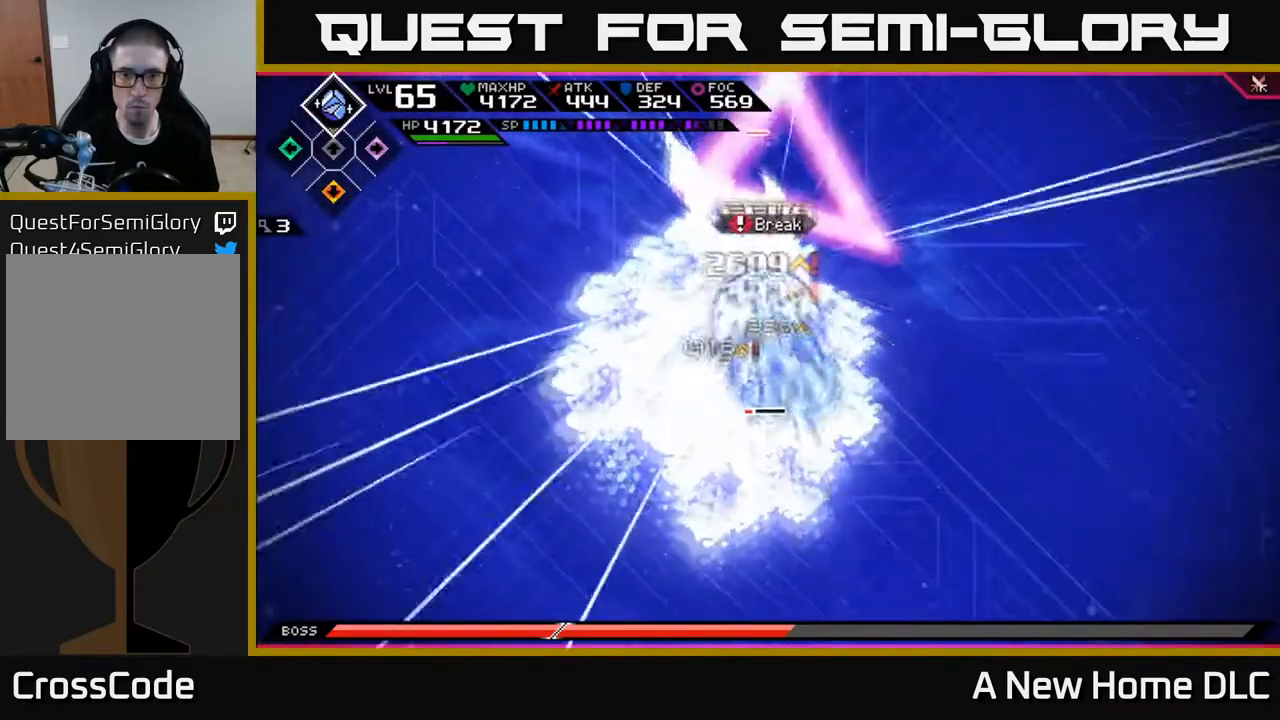
{"buttons": ["X", "L1"], "left_stick": "up-right", "right_stick": "center", "events": [[50, "X", "down"], [117, "X", "up"], [200, "X", "down"], [417, "L1", "down"]]}
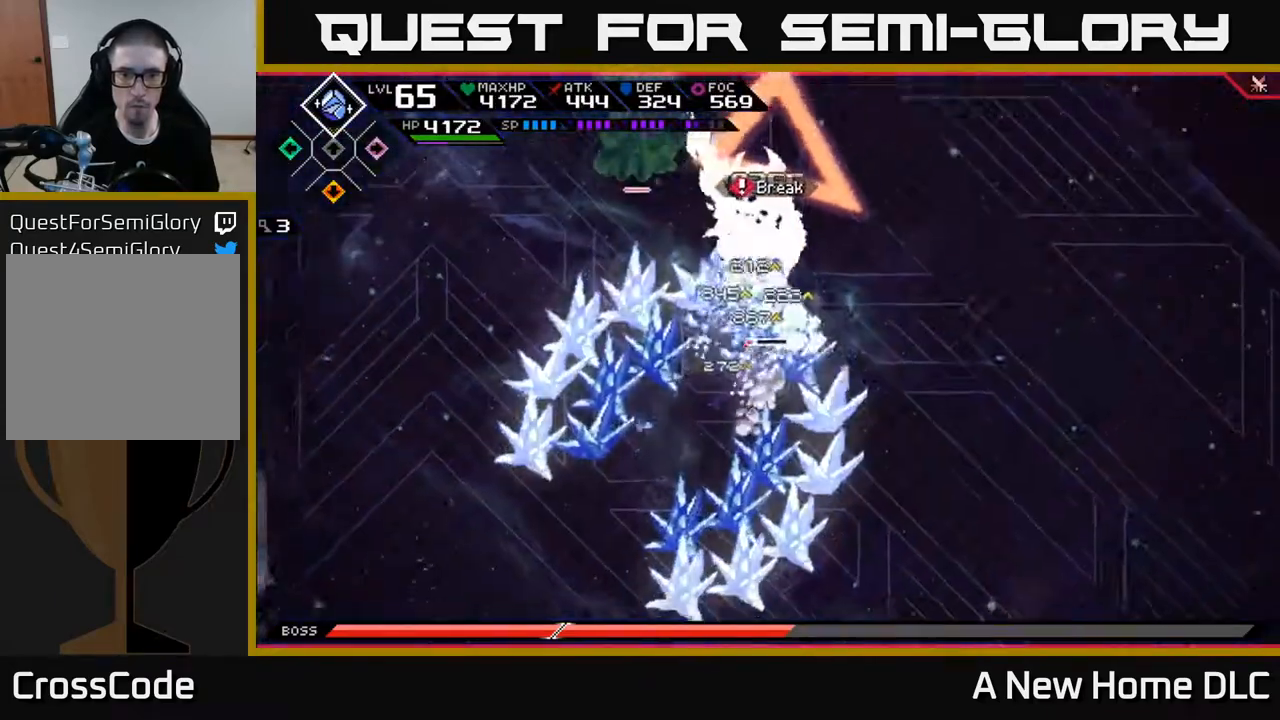
{"buttons": ["X"], "left_stick": "up", "right_stick": "center", "events": [[33, "L1", "up"], [133, "X", "up"], [167, "left_stick", "up-left"], [200, "X", "down"], [283, "X", "up"], [283, "left_stick", "up"], [350, "X", "down"]]}
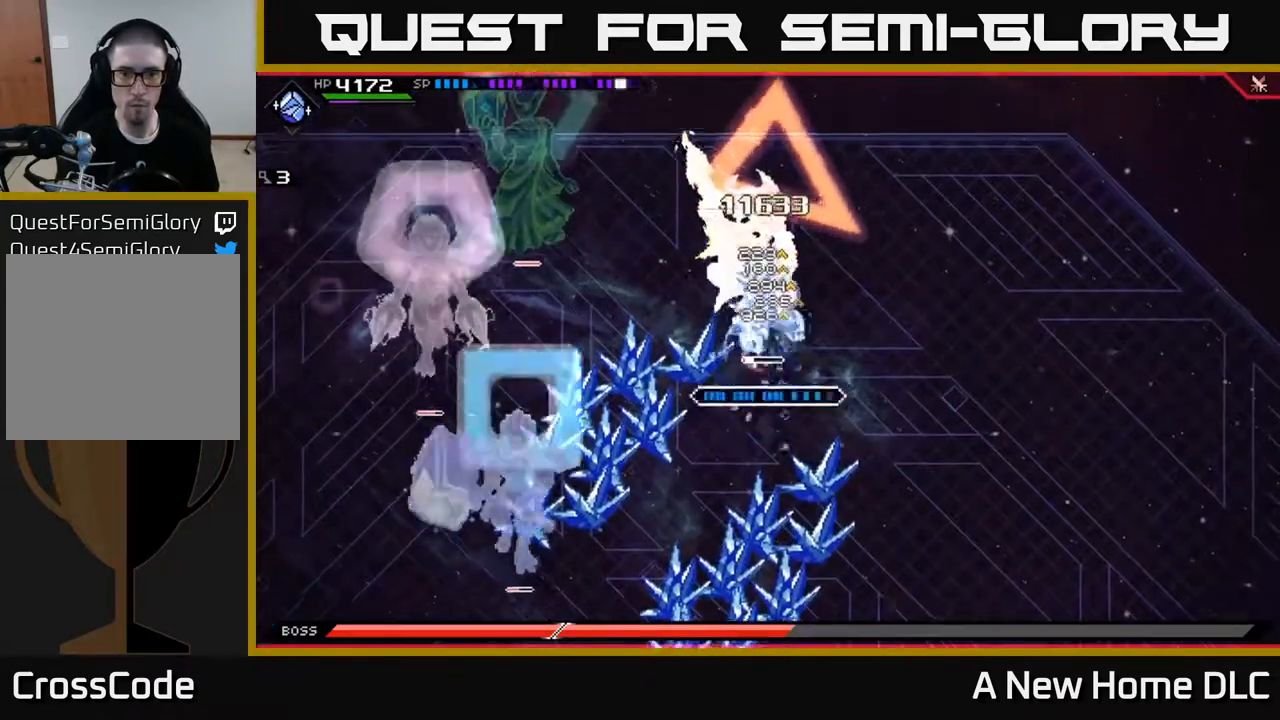
{"buttons": ["X"], "left_stick": "up", "right_stick": "center", "events": [[100, "X", "up"], [183, "X", "down"], [200, "L1", "down"], [283, "X", "up"], [317, "L1", "up"], [350, "X", "down"]]}
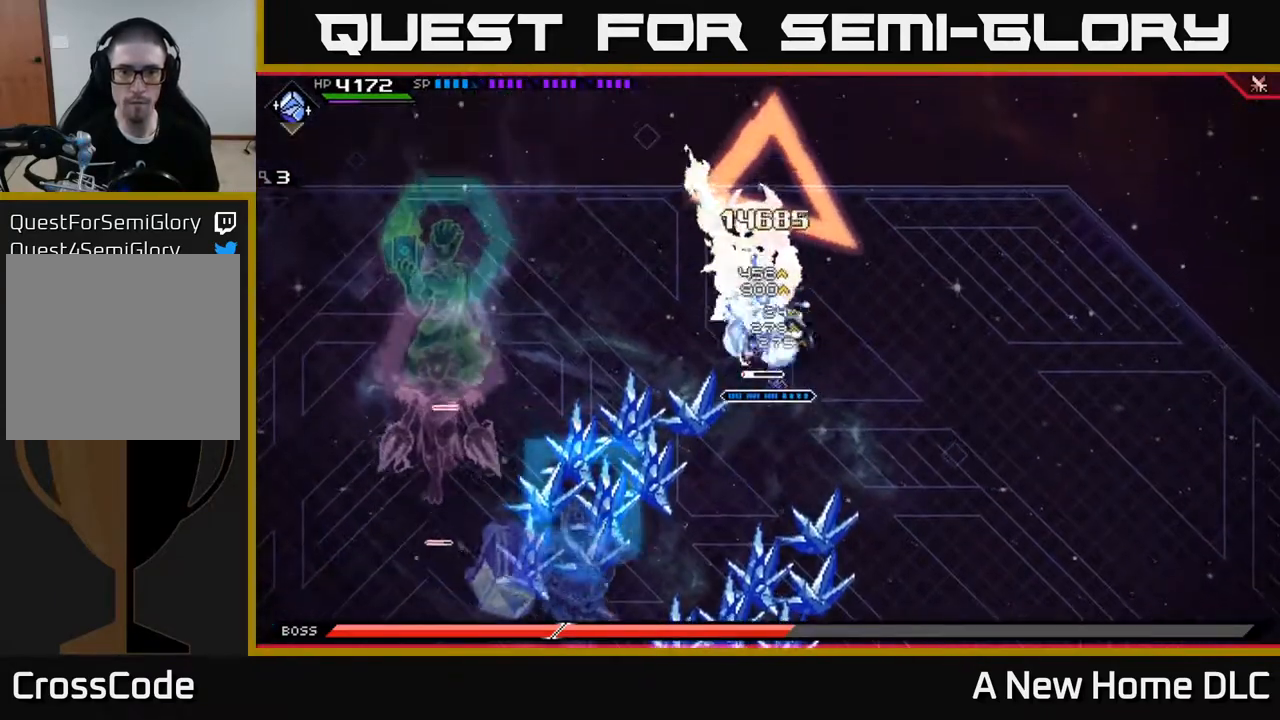
{"buttons": [], "left_stick": "center", "right_stick": "center", "events": [[100, "X", "up"], [167, "X", "down"], [250, "left_stick", "up-left"], [350, "left_stick", "up"], [433, "X", "up"], [483, "left_stick", "center"]]}
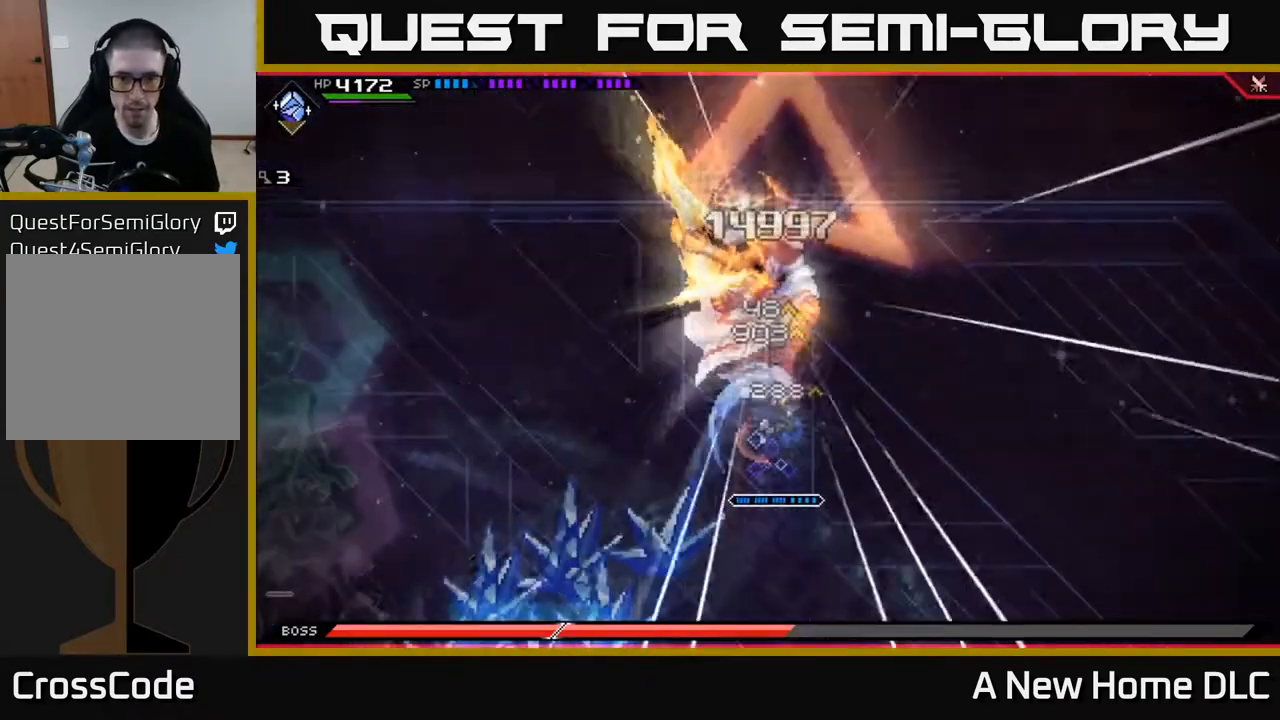
{"buttons": [], "left_stick": "up", "right_stick": "center", "events": [[33, "X", "down"], [133, "X", "up"], [150, "left_stick", "left"], [183, "L1", "down"], [217, "X", "down"], [217, "left_stick", "up"], [300, "X", "up"], [383, "X", "down"], [417, "L1", "up"], [467, "X", "up"]]}